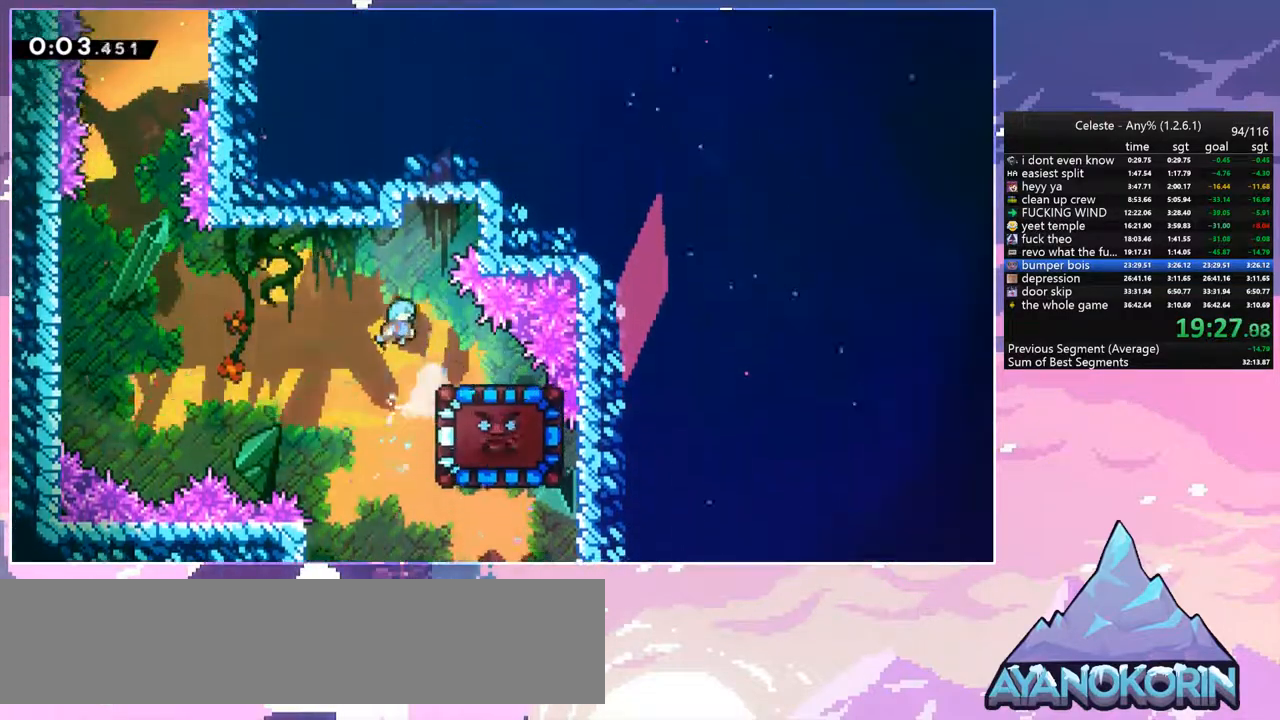
Gameplay with keyboard; each line is a JSON object with the keys held at the frame after it. "events" lists presses ("down") and releases ("up") of "dash", "down", "grab", "jump", "jump2", "left", "menu", "right", "skip" and "up" between this image and that frame as [ms after this image, input, new state], when the widget could be followed in between. No other keys are recorded. Mouse input is not recorded. Key names are as the overlay labels them; some are game actions (e.g. jump) rather than physical keys.
{"keys": [], "events": [[167, "grab", "up"], [217, "up", "up"], [300, "right", "up"]]}
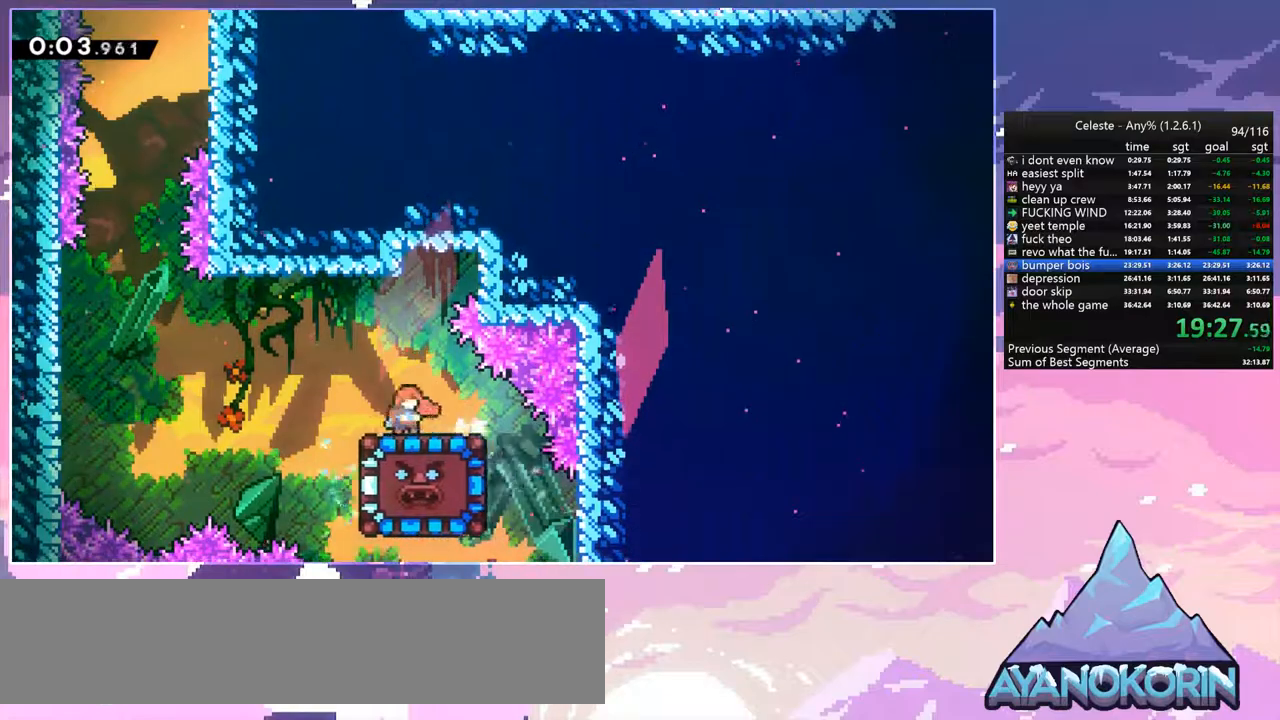
{"keys": ["dash", "down"], "events": [[50, "right", "down"], [84, "right", "up"], [317, "down", "down"], [417, "dash", "down"]]}
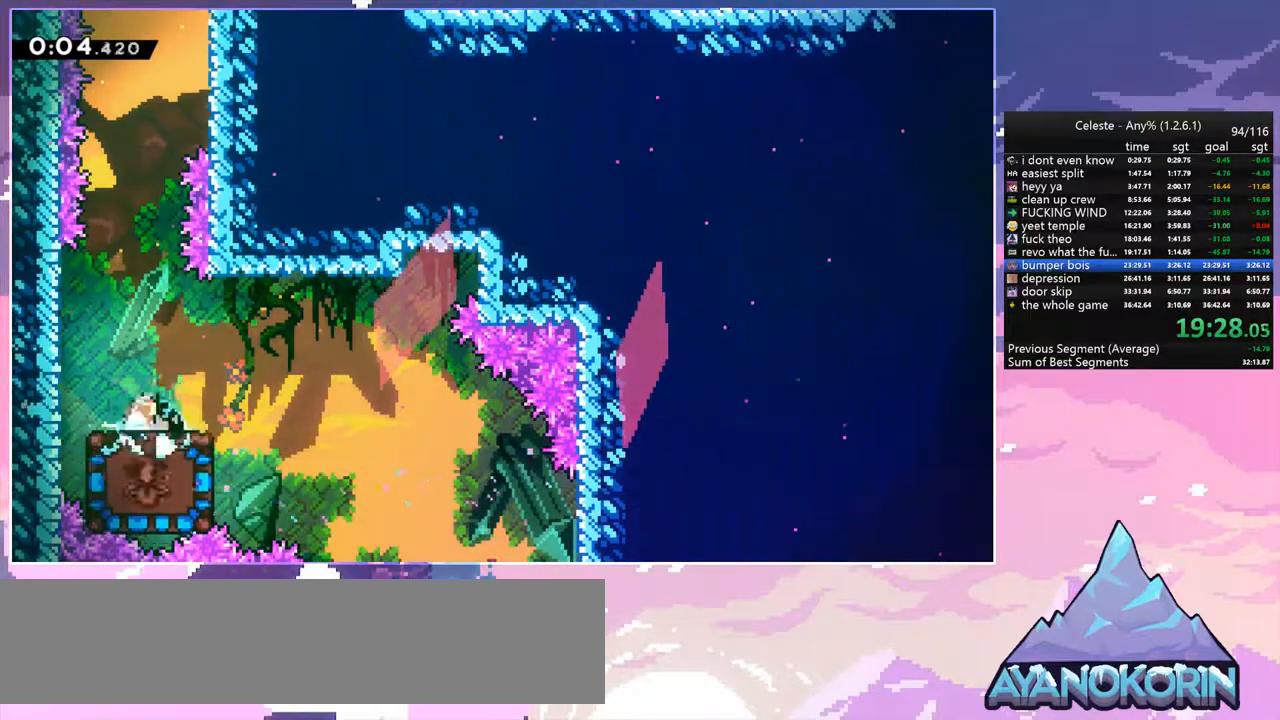
{"keys": [], "events": [[50, "dash", "up"], [100, "down", "up"]]}
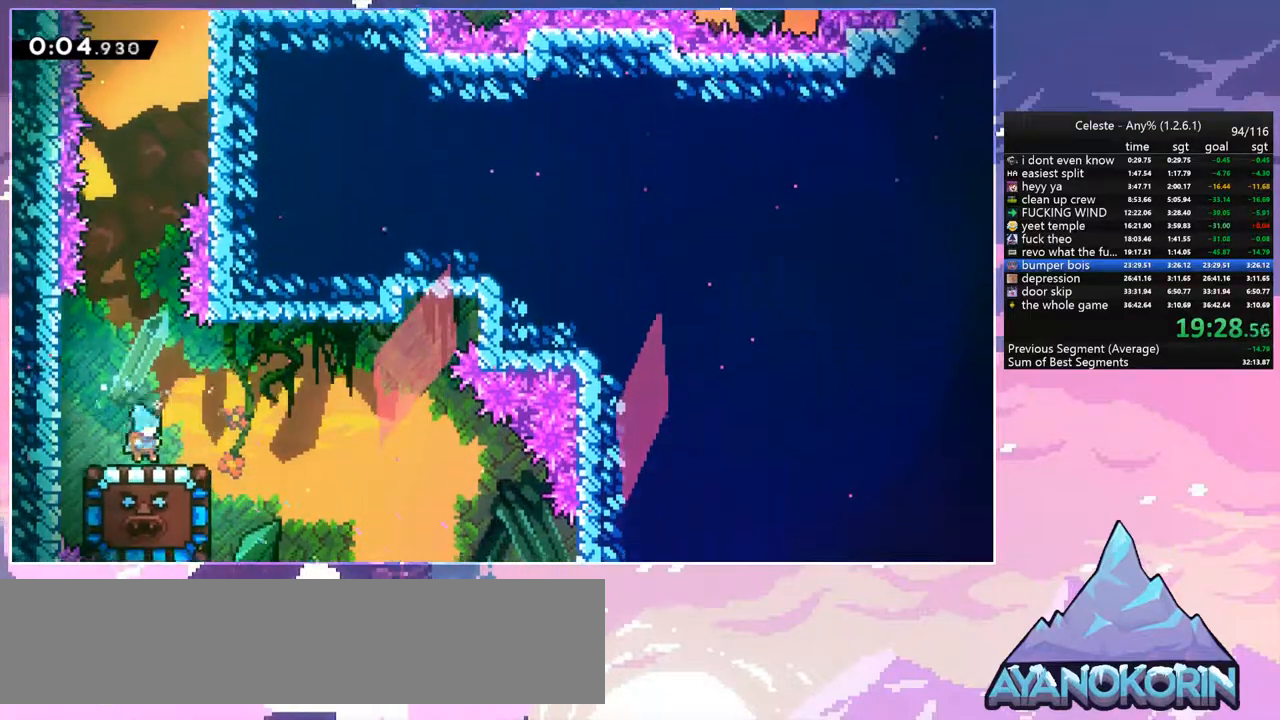
{"keys": [], "events": [[217, "right", "down"], [267, "right", "up"]]}
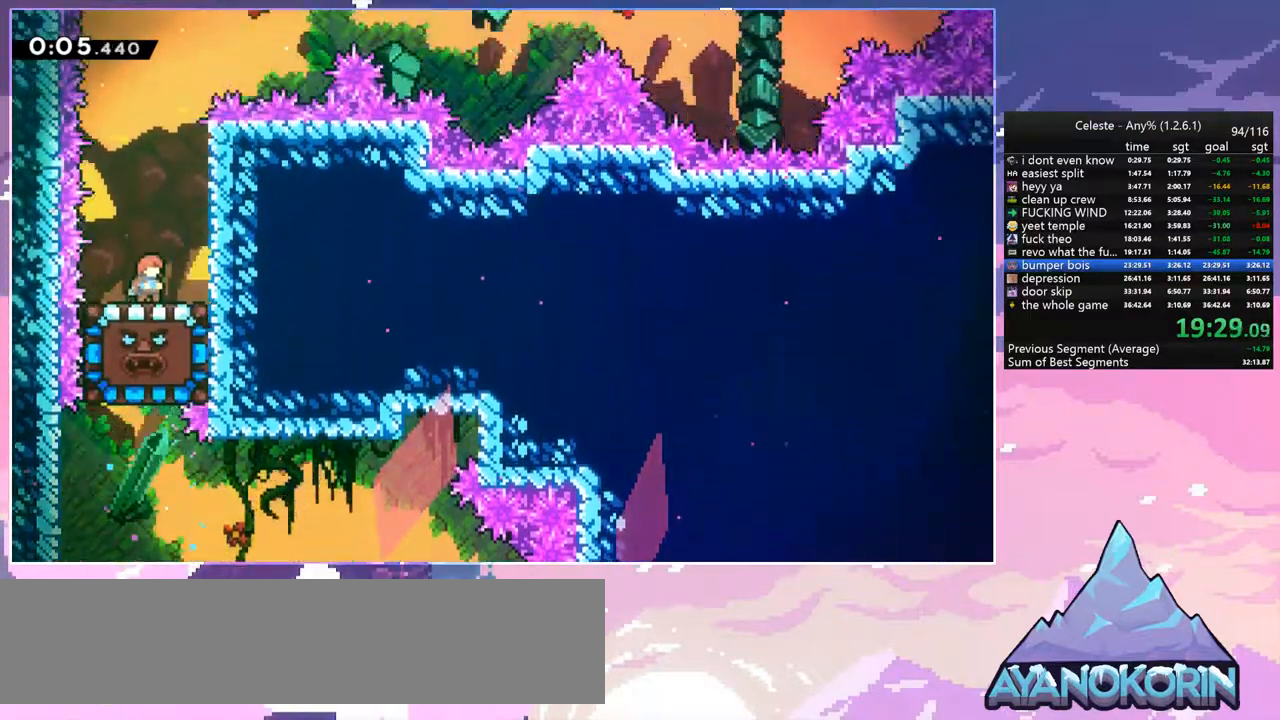
{"keys": ["dash", "left"], "events": [[134, "right", "down"], [467, "dash", "down"], [467, "left", "down"], [467, "right", "up"]]}
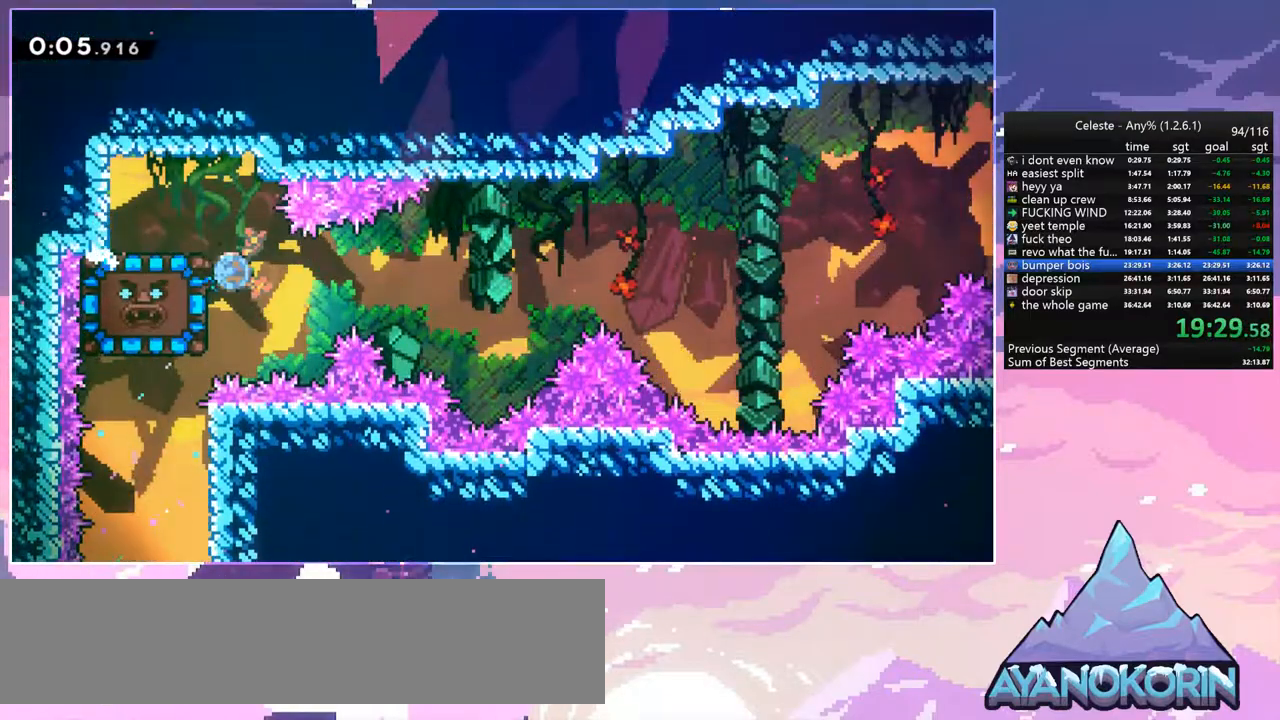
{"keys": ["left"], "events": [[50, "grab", "down"], [100, "dash", "up"], [484, "grab", "up"]]}
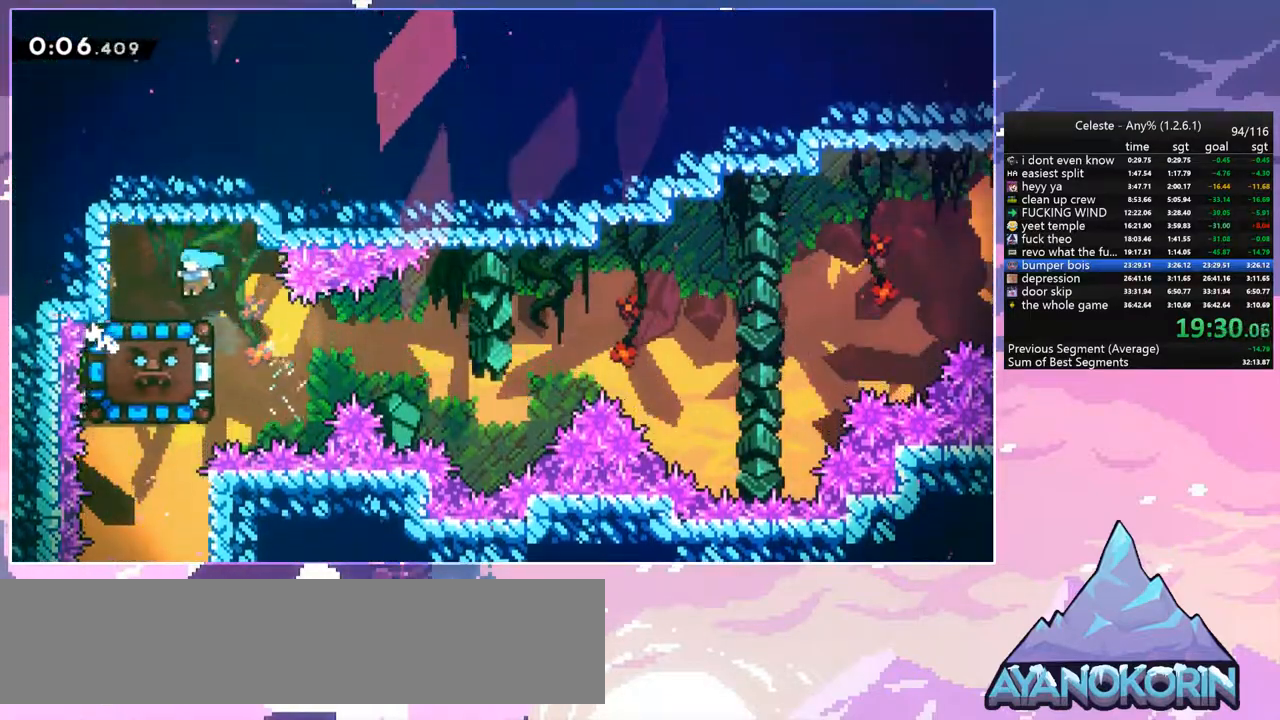
{"keys": ["dash", "jump", "right"], "events": [[217, "down", "down"], [267, "left", "up"], [267, "right", "down"], [300, "dash", "down"], [500, "down", "up"], [500, "jump", "down"]]}
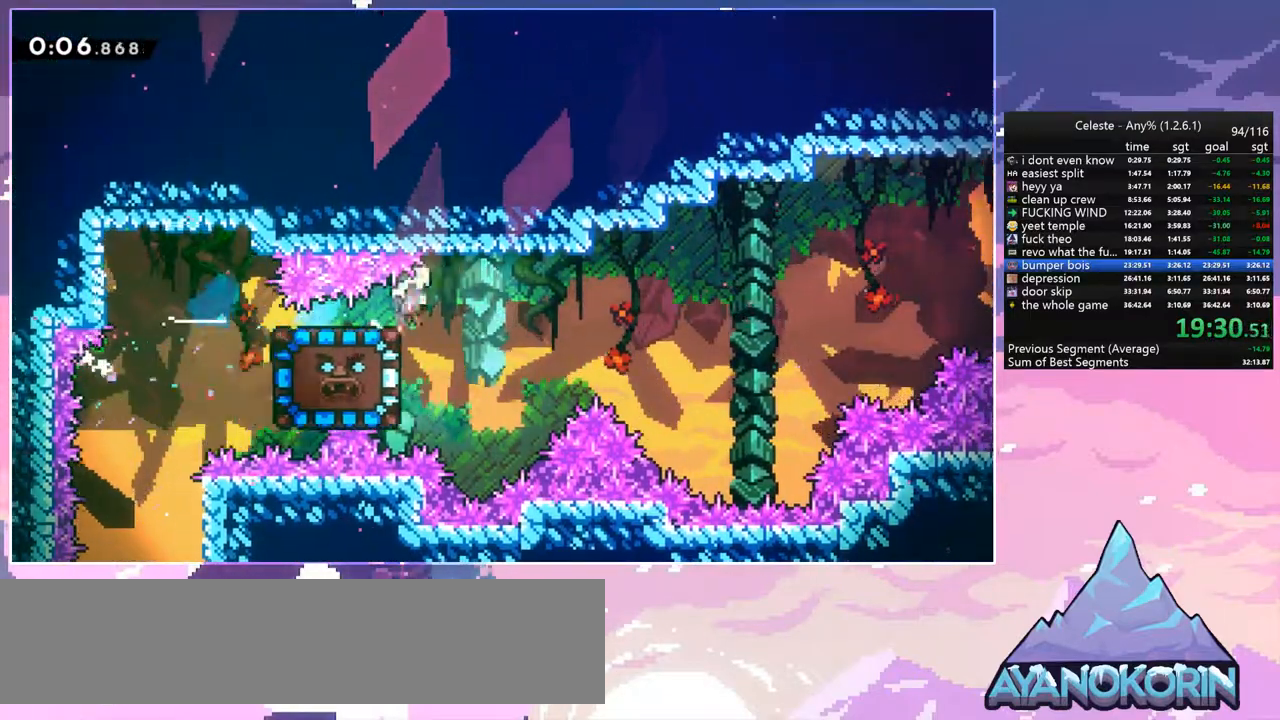
{"keys": ["dash", "grab", "right", "up"], "events": [[84, "dash", "up"], [184, "up", "down"], [284, "dash", "down"], [334, "jump", "up"], [417, "grab", "down"]]}
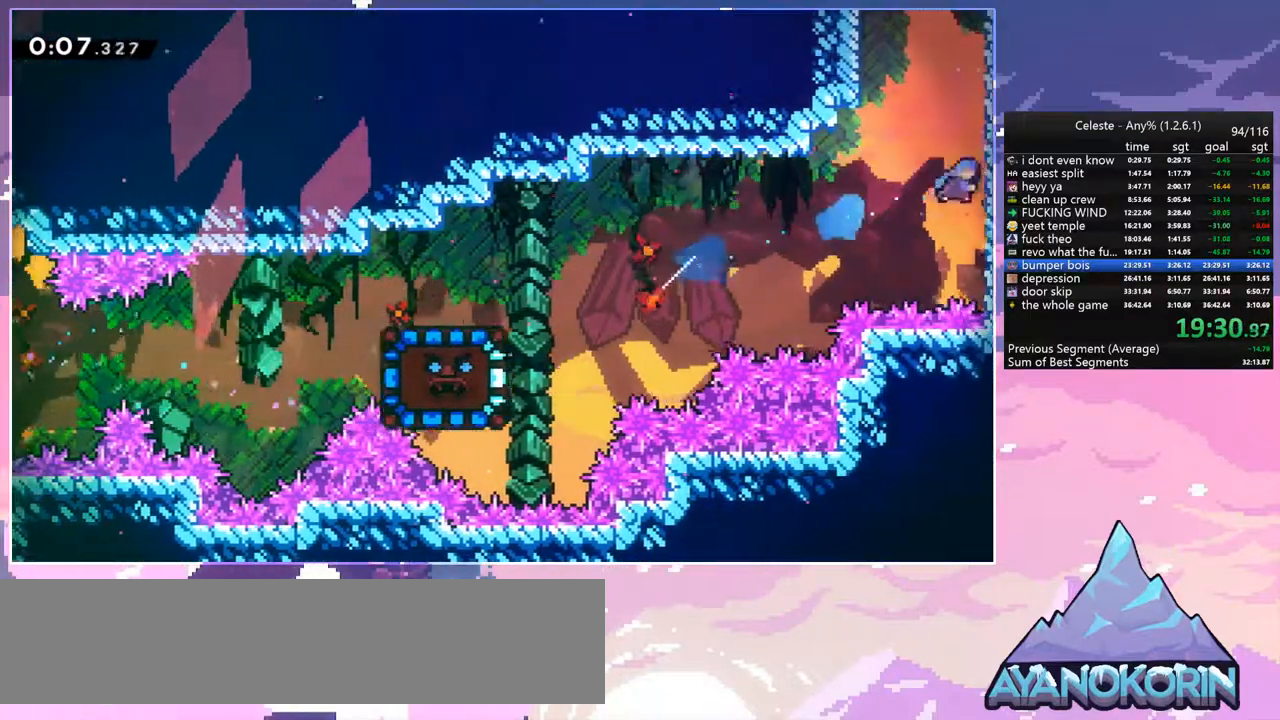
{"keys": ["grab", "jump", "right", "up"], "events": [[17, "dash", "up"], [17, "jump", "down"], [100, "jump", "up"], [100, "jump2", "down"], [200, "jump", "down"], [200, "jump2", "up"], [300, "jump2", "down"], [334, "jump", "up"], [434, "jump", "down"], [434, "jump2", "up"]]}
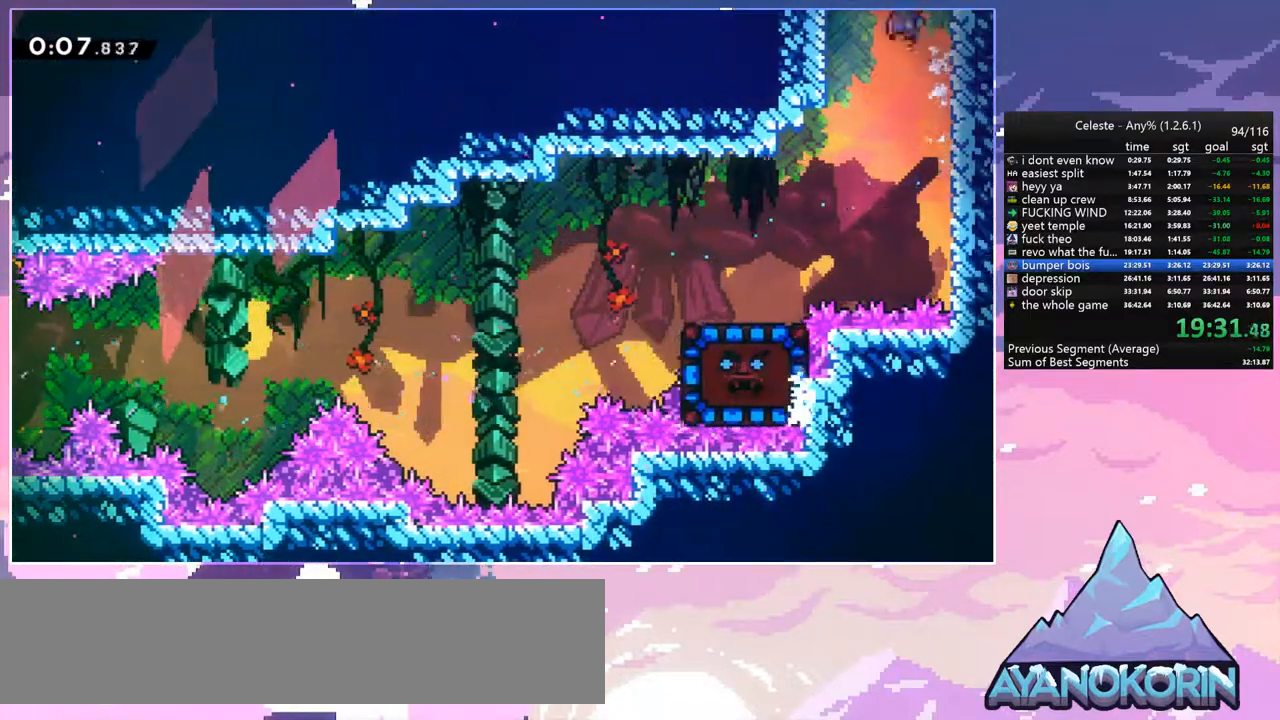
{"keys": ["jump", "left"], "events": [[67, "jump2", "down"], [67, "left", "down"], [67, "right", "up"], [67, "up", "up"], [117, "grab", "up"], [117, "jump2", "up"]]}
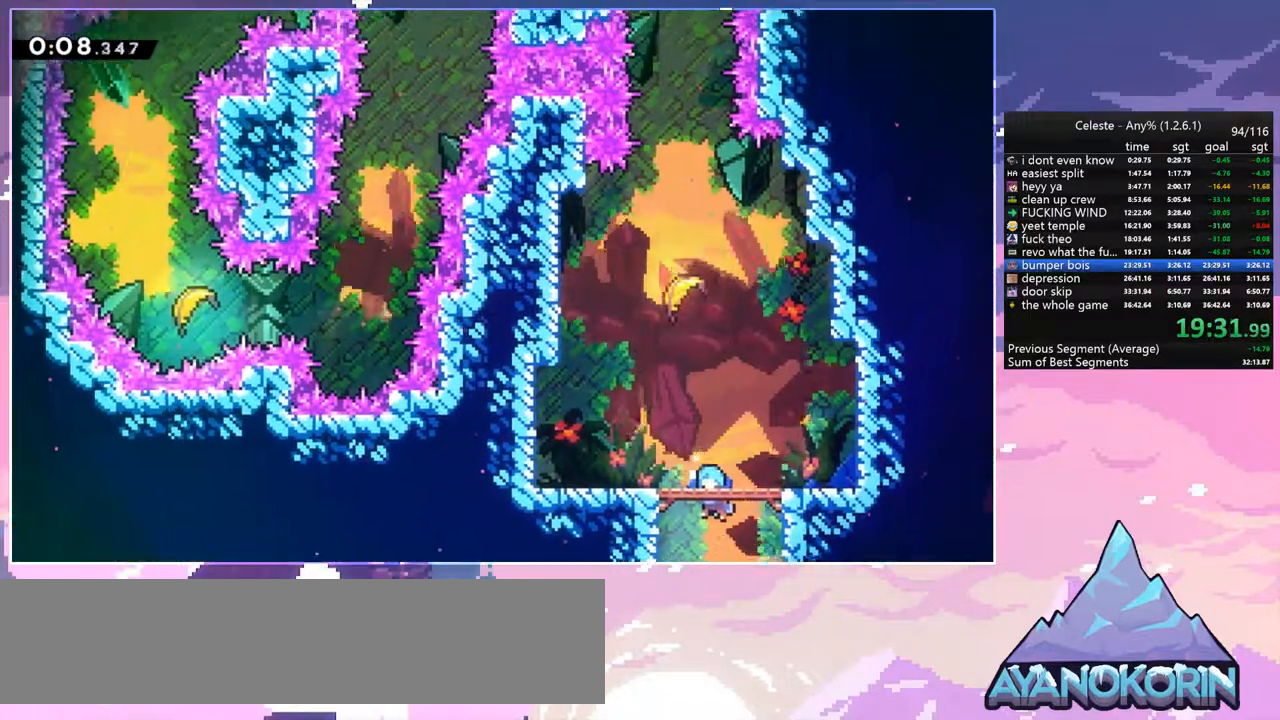
{"keys": ["dash", "up"], "events": [[317, "up", "down"], [417, "dash", "down"], [417, "jump", "up"], [417, "left", "up"]]}
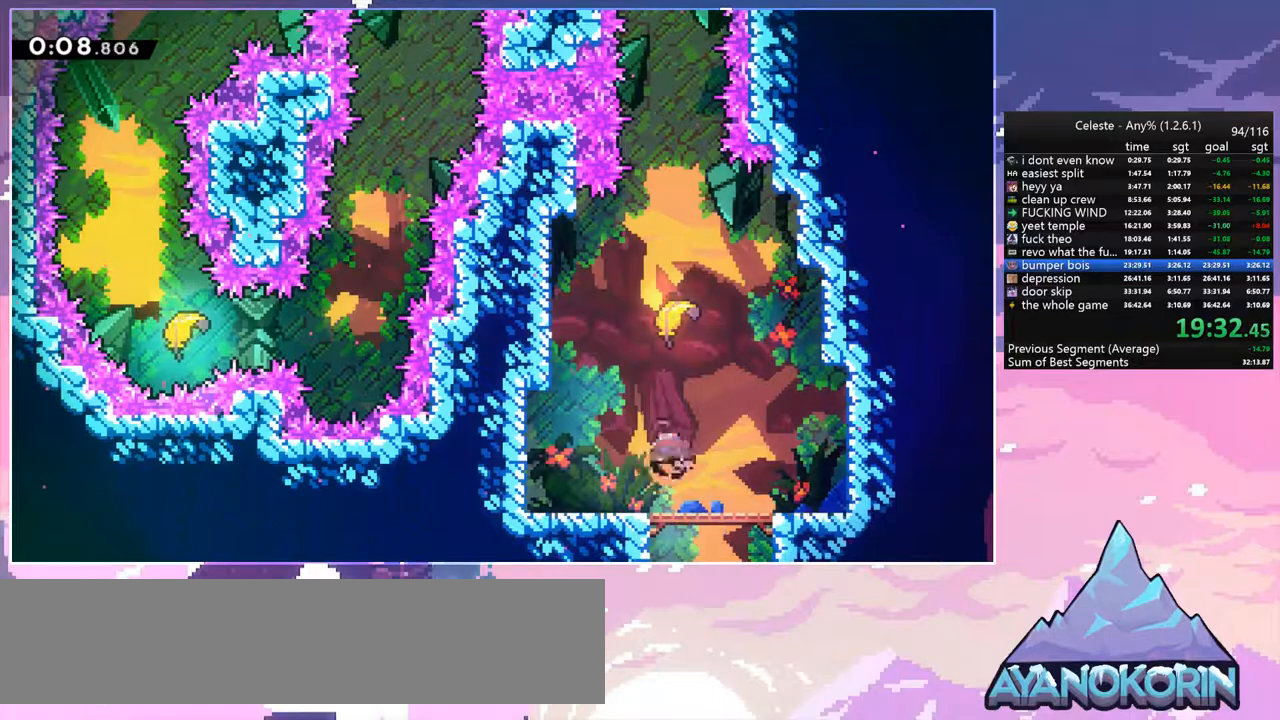
{"keys": ["up"], "events": [[50, "dash", "up"]]}
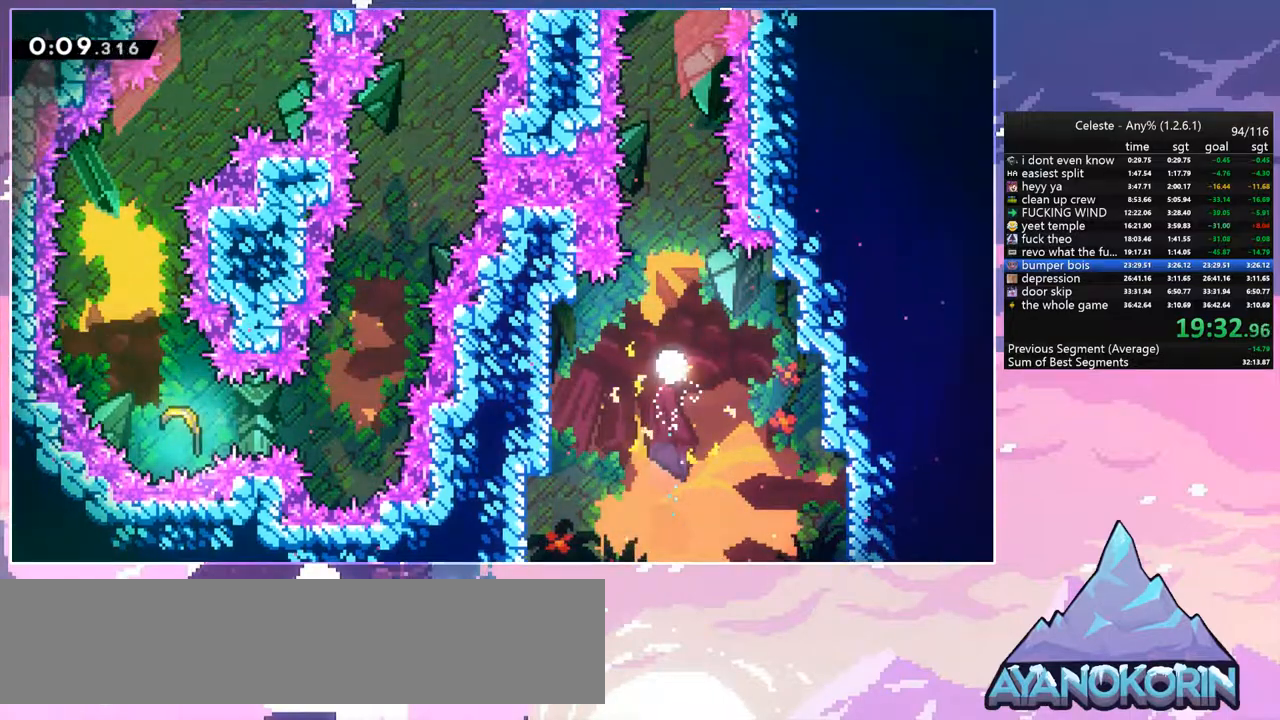
{"keys": ["up"], "events": []}
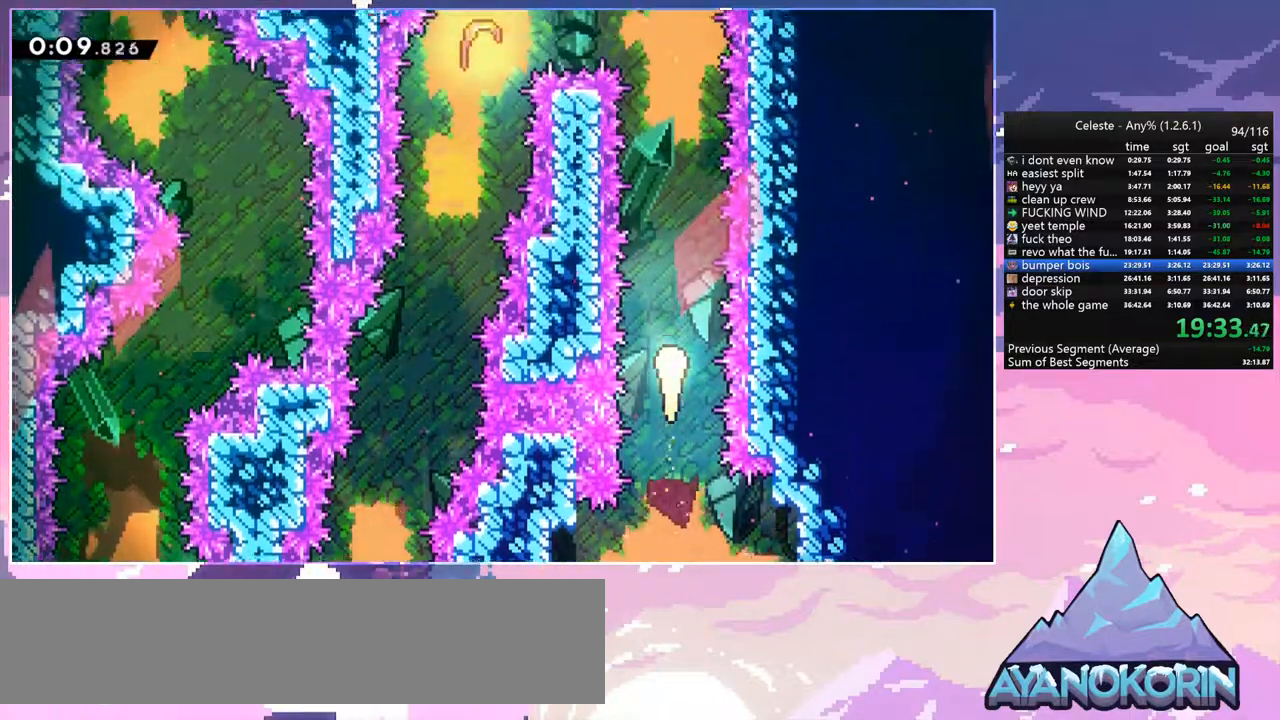
{"keys": ["up"], "events": []}
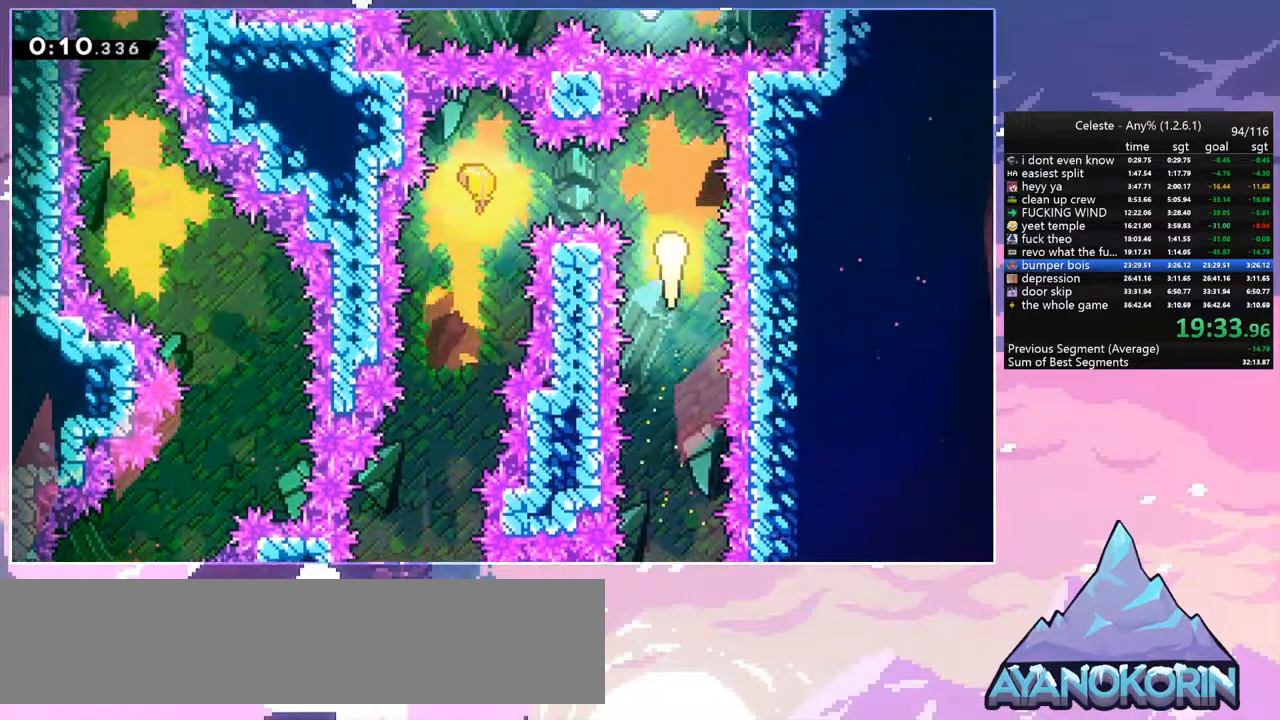
{"keys": ["down"], "events": [[100, "dash", "down"], [100, "left", "down"], [150, "up", "up"], [250, "dash", "up"], [384, "down", "down"], [484, "left", "up"]]}
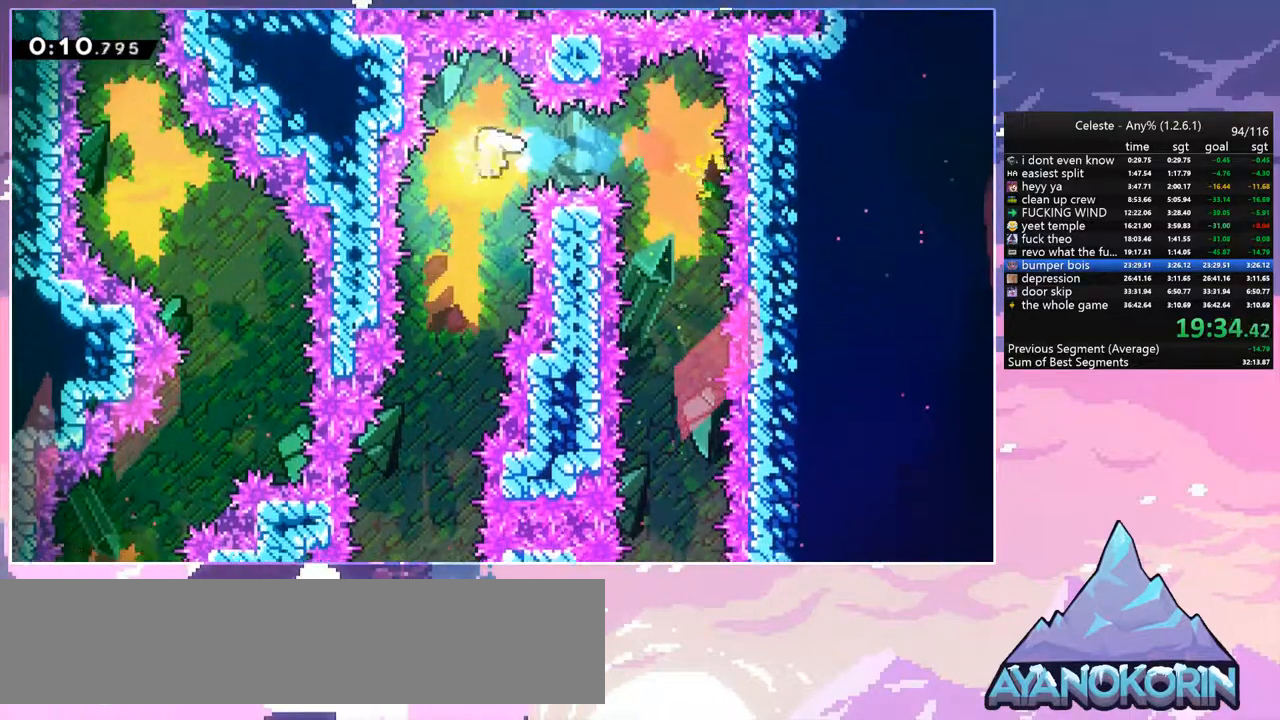
{"keys": ["down", "left"], "events": [[500, "left", "down"]]}
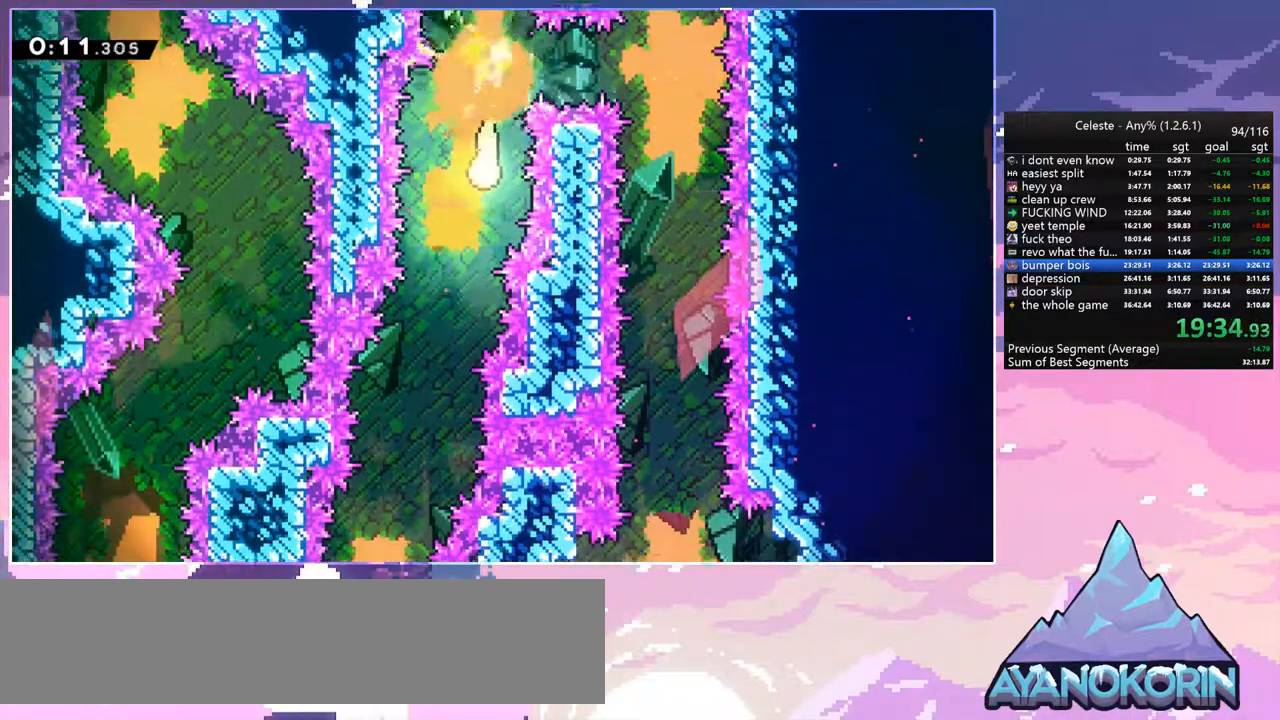
{"keys": ["down", "left"], "events": [[134, "left", "up"], [367, "left", "down"]]}
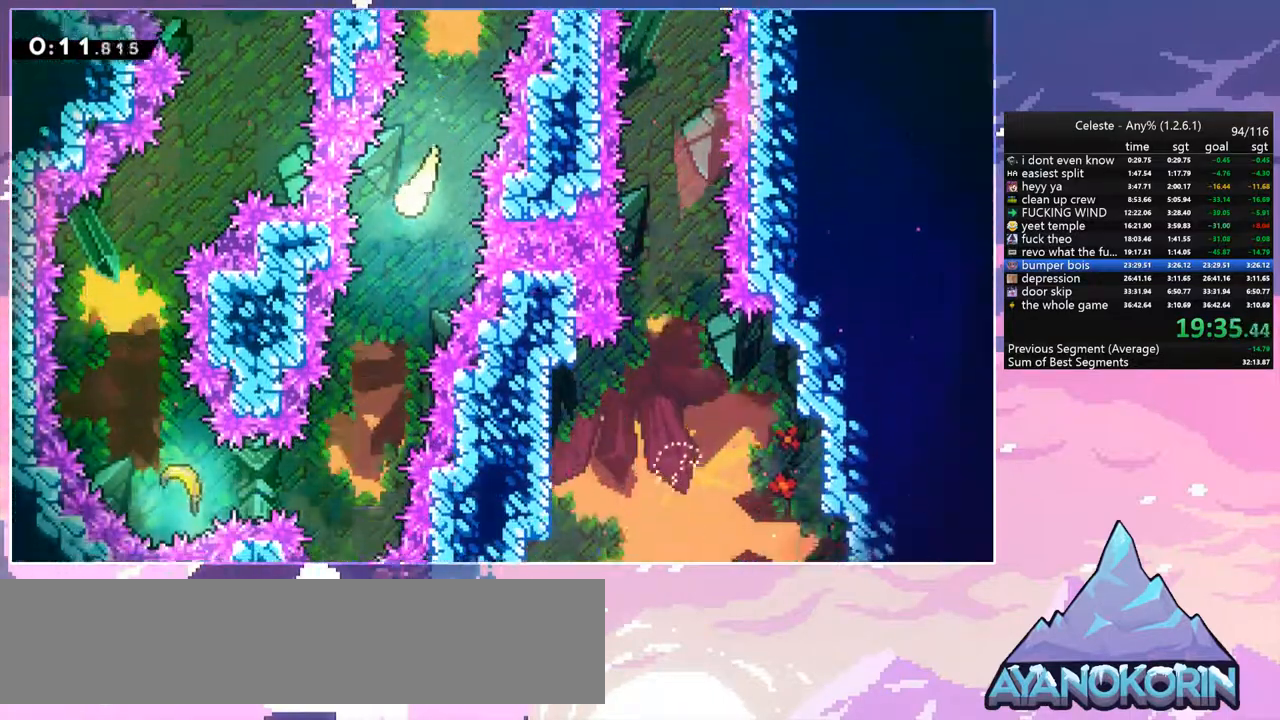
{"keys": ["down", "left"], "events": [[17, "left", "up"], [334, "left", "down"]]}
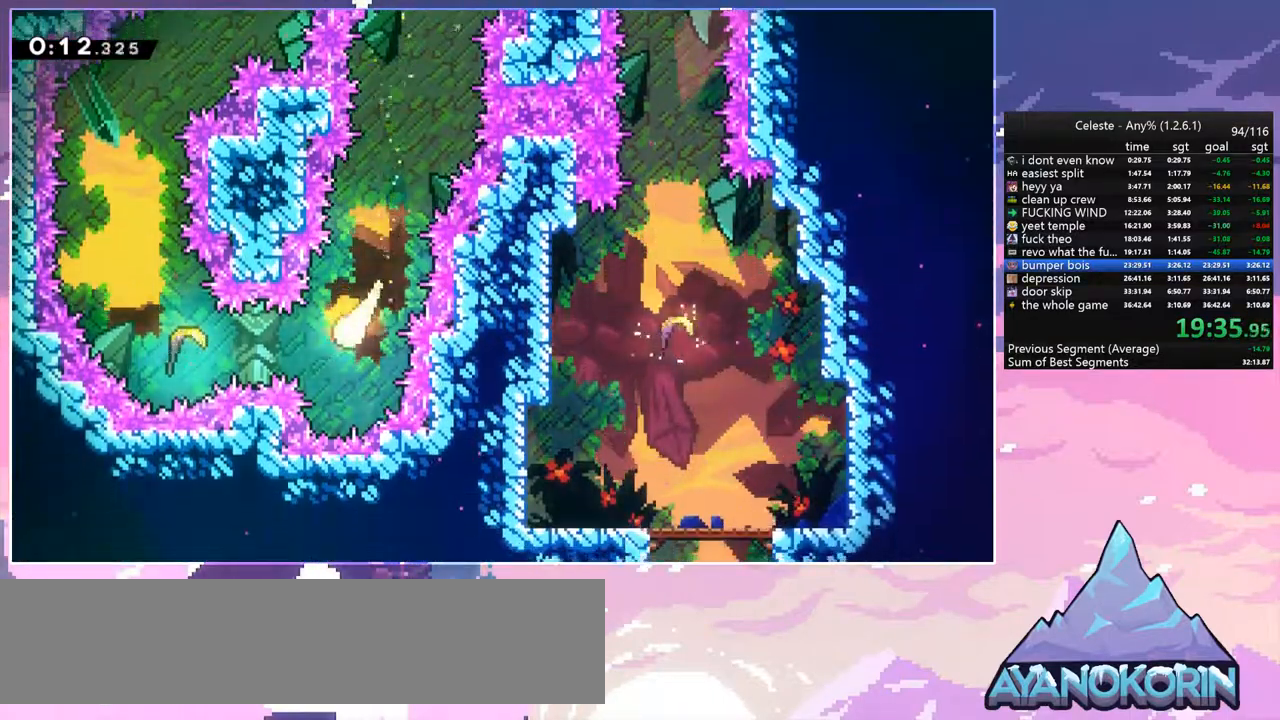
{"keys": ["up"], "events": [[34, "down", "up"], [267, "up", "down"], [350, "left", "up"]]}
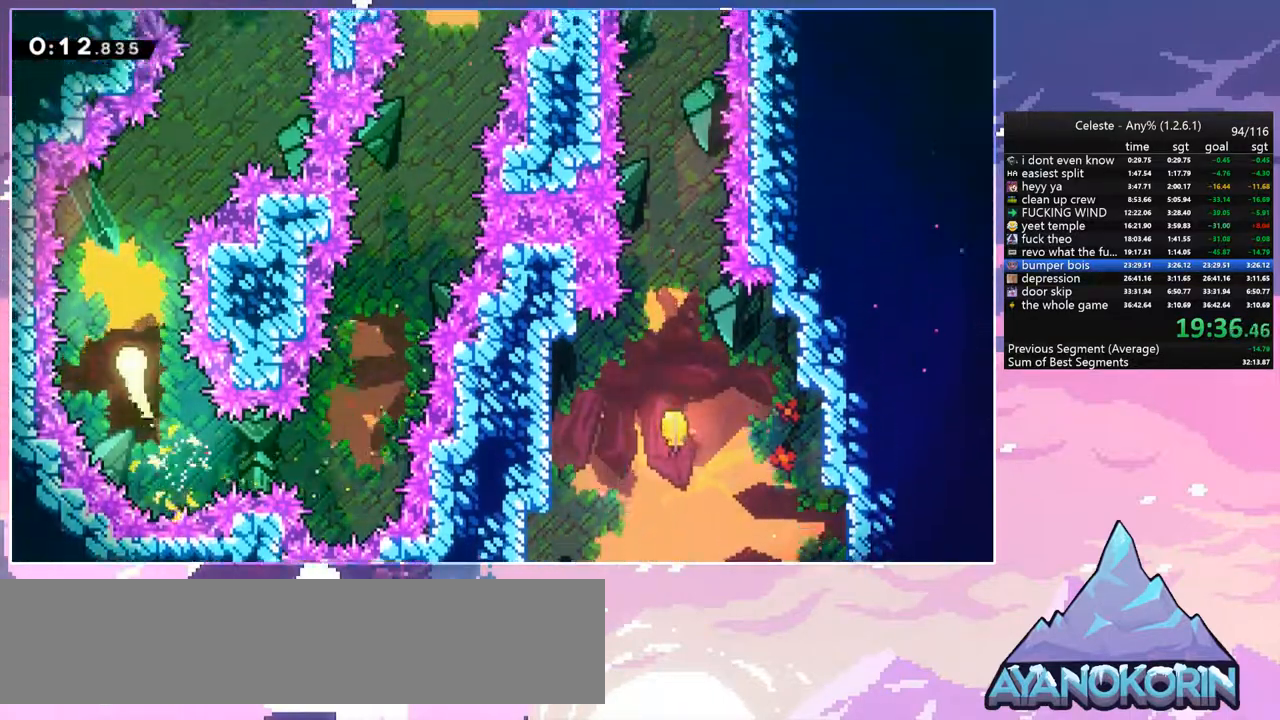
{"keys": ["up"], "events": [[184, "right", "down"], [417, "right", "up"]]}
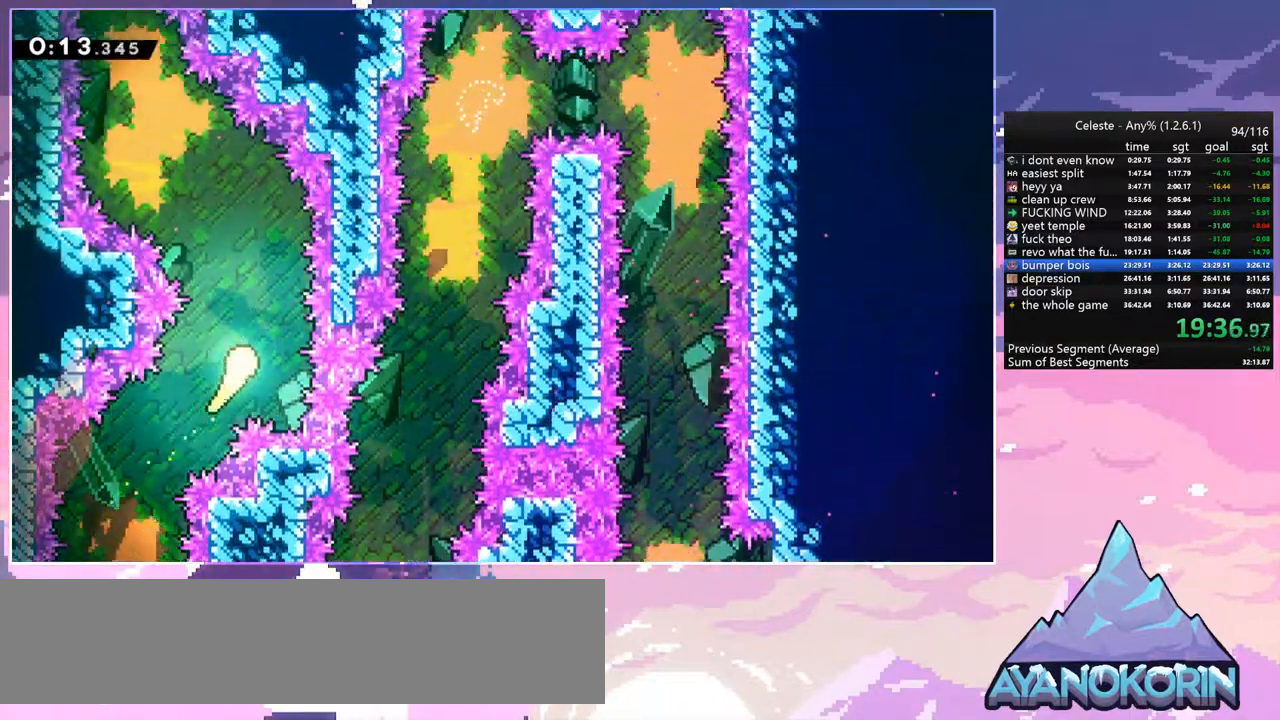
{"keys": ["up"], "events": [[150, "left", "down"], [434, "left", "up"]]}
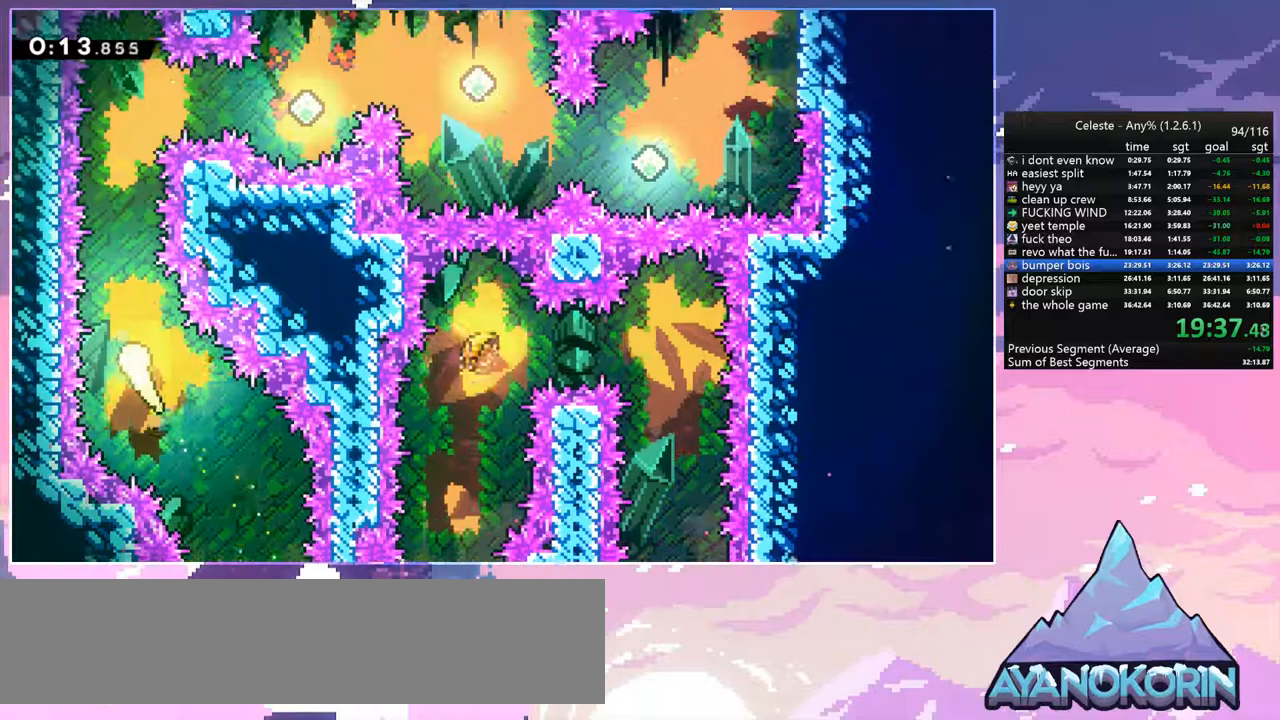
{"keys": ["dash", "right"], "events": [[350, "right", "down"], [450, "up", "up"], [500, "dash", "down"]]}
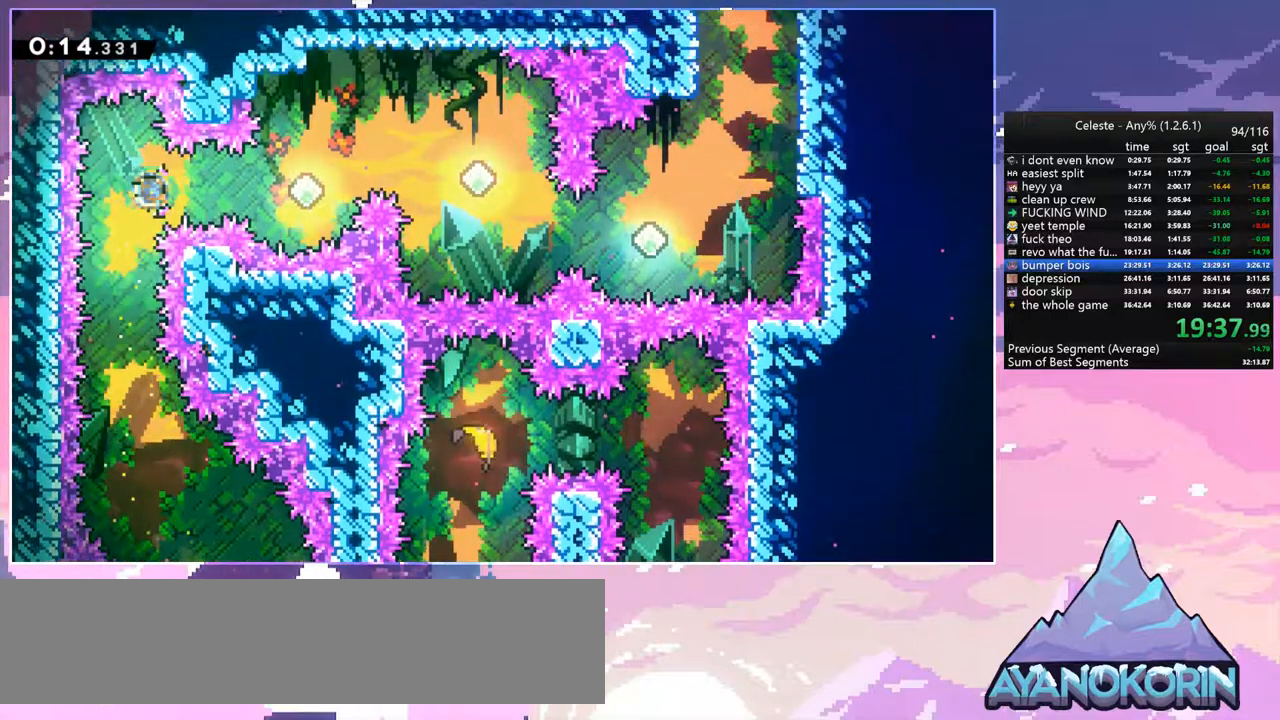
{"keys": ["dash", "right"], "events": [[134, "dash", "up"], [317, "dash", "down"]]}
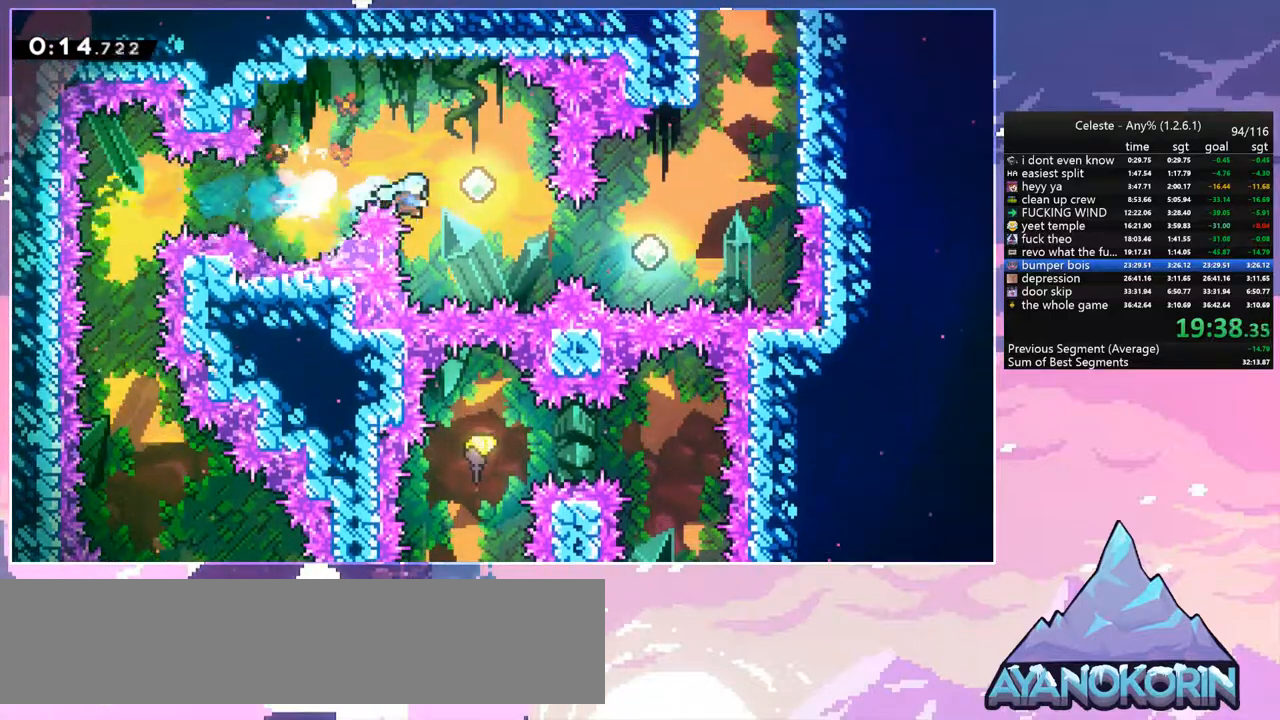
{"keys": ["right"], "events": [[17, "dash", "up"], [300, "dash", "down"], [434, "dash", "up"]]}
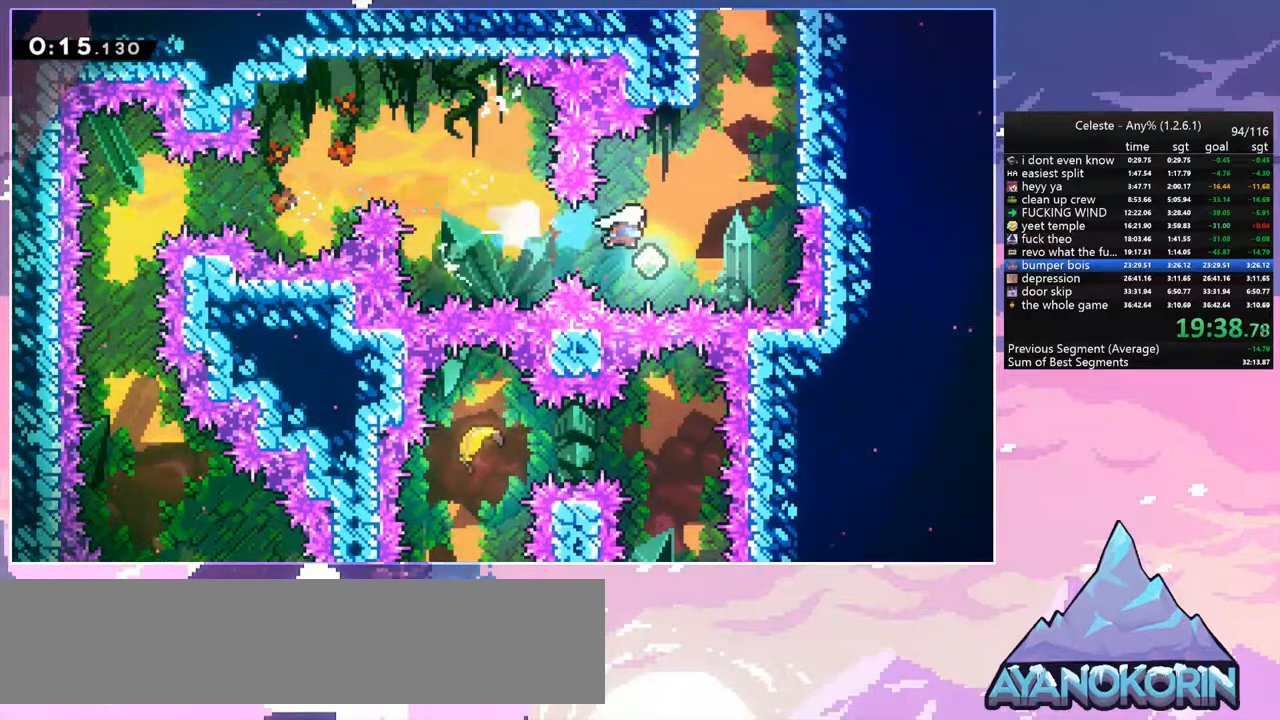
{"keys": ["grab", "jump", "jump2", "right", "up"], "events": [[67, "up", "down"], [117, "dash", "down"], [267, "grab", "down"], [350, "dash", "up"], [400, "jump", "down"], [500, "jump2", "down"]]}
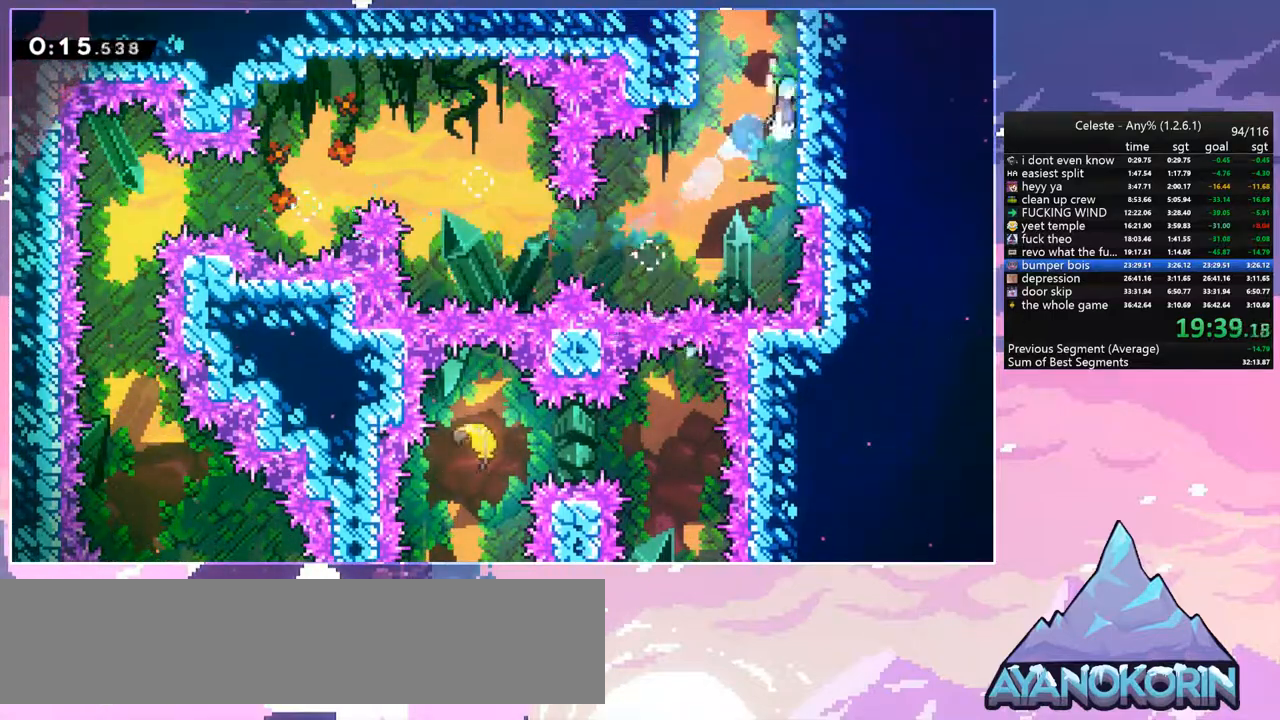
{"keys": ["grab", "jump", "left"], "events": [[34, "jump", "up"], [134, "jump", "down"], [134, "jump2", "up"], [234, "jump2", "down"], [284, "jump", "up"], [317, "jump", "down"], [317, "left", "down"], [317, "right", "up"], [367, "jump2", "up"], [367, "up", "up"]]}
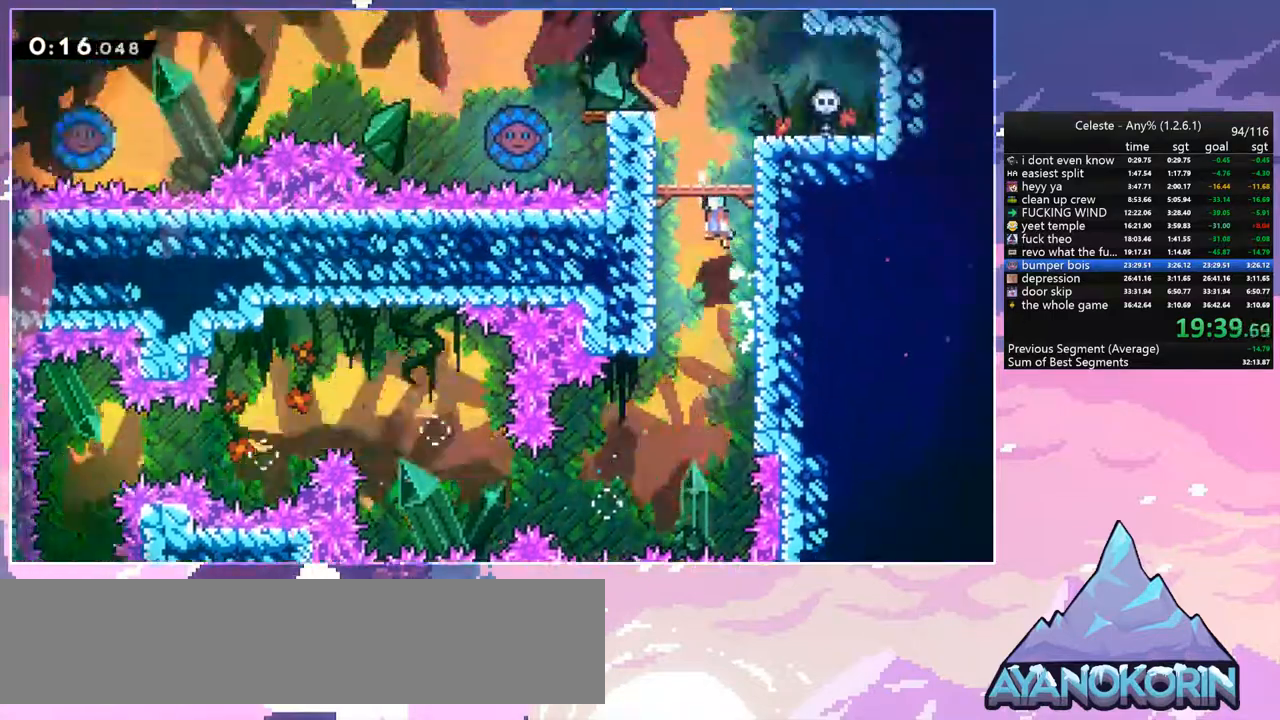
{"keys": ["grab", "jump", "left", "up"], "events": [[50, "up", "down"]]}
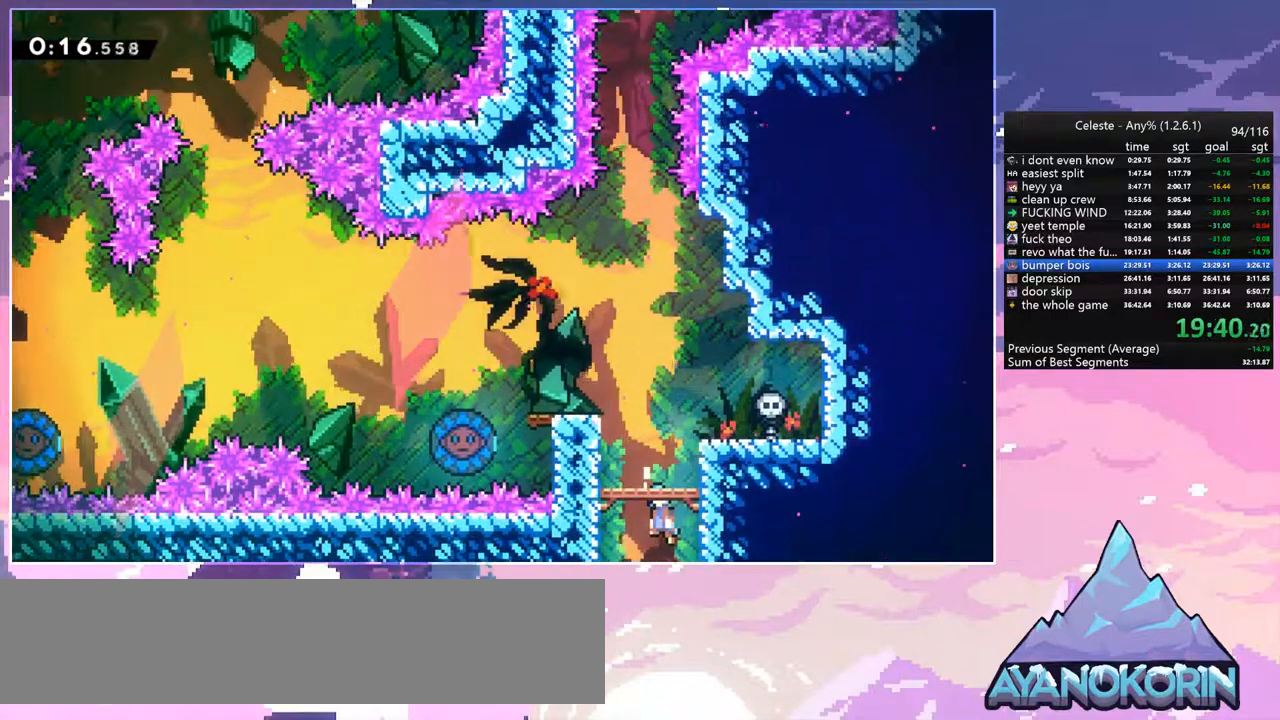
{"keys": ["dash", "down", "left"], "events": [[117, "jump", "up"], [267, "jump", "down"], [350, "up", "up"], [400, "grab", "up"], [450, "down", "down"], [450, "jump", "up"], [500, "dash", "down"]]}
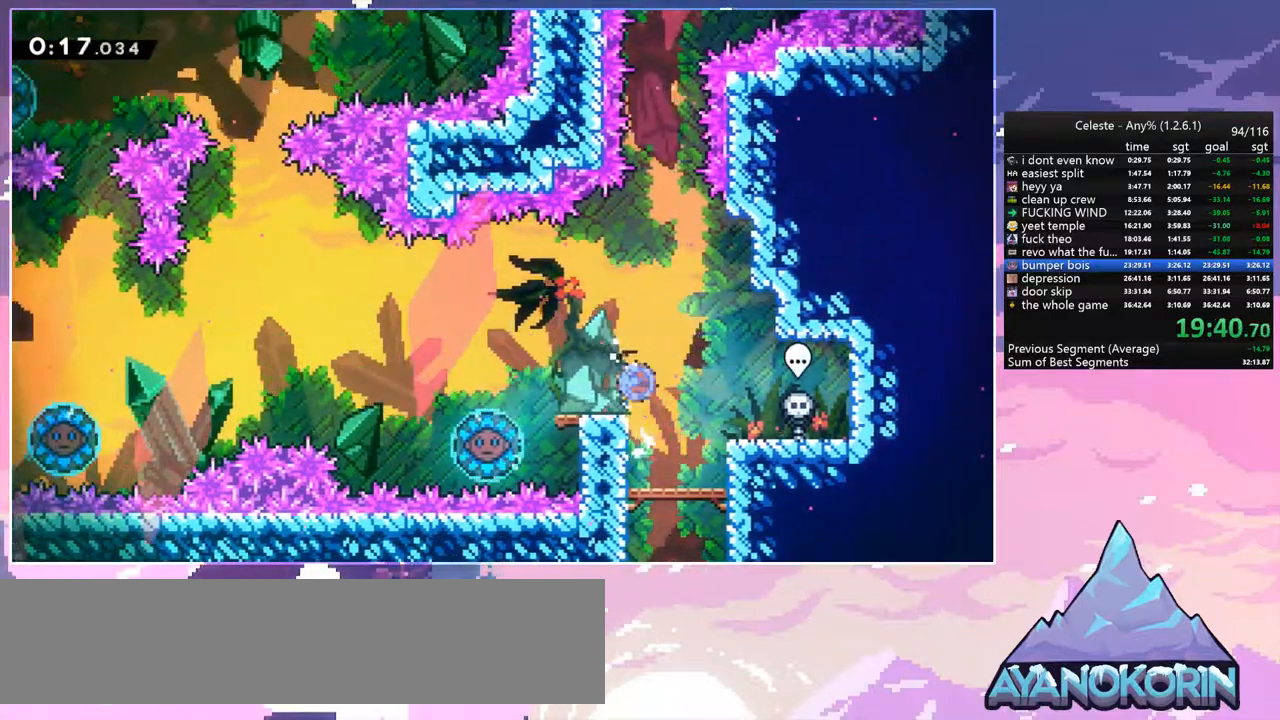
{"keys": ["jump", "left"], "events": [[134, "jump", "down"], [184, "down", "up"], [284, "dash", "up"]]}
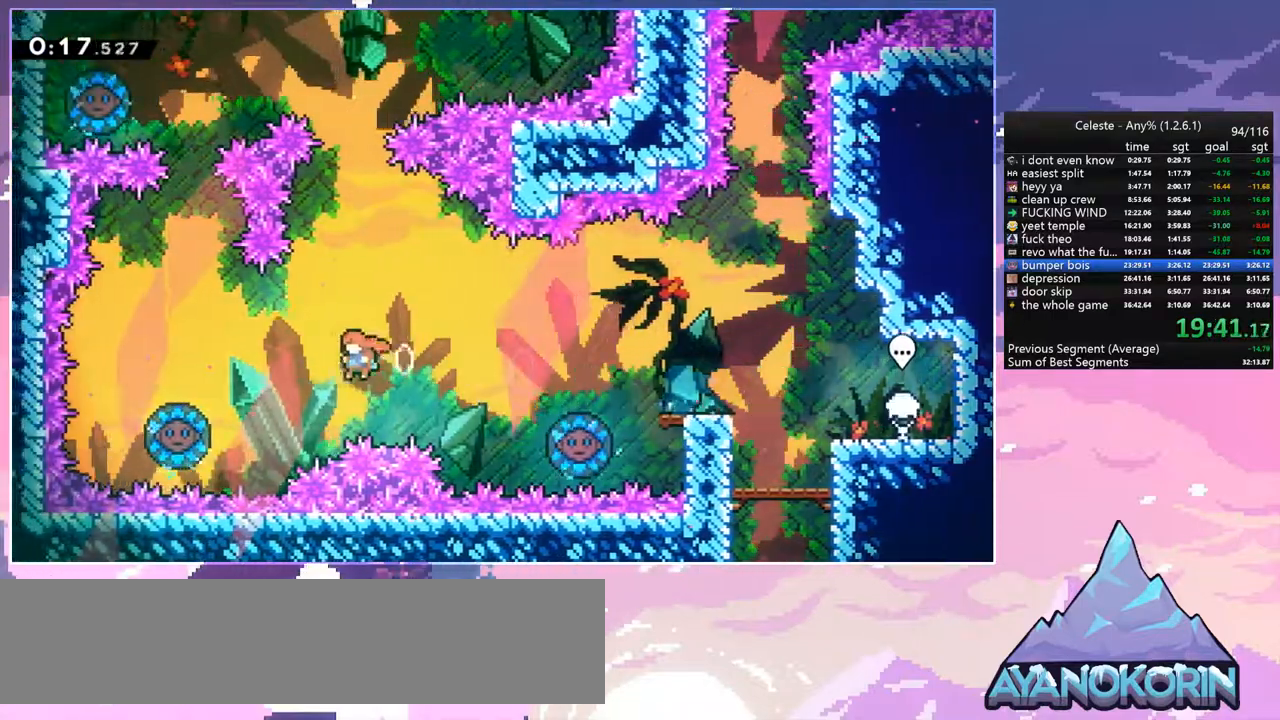
{"keys": [], "events": [[17, "dash", "down"], [50, "jump", "up"], [150, "dash", "up"], [250, "left", "up"]]}